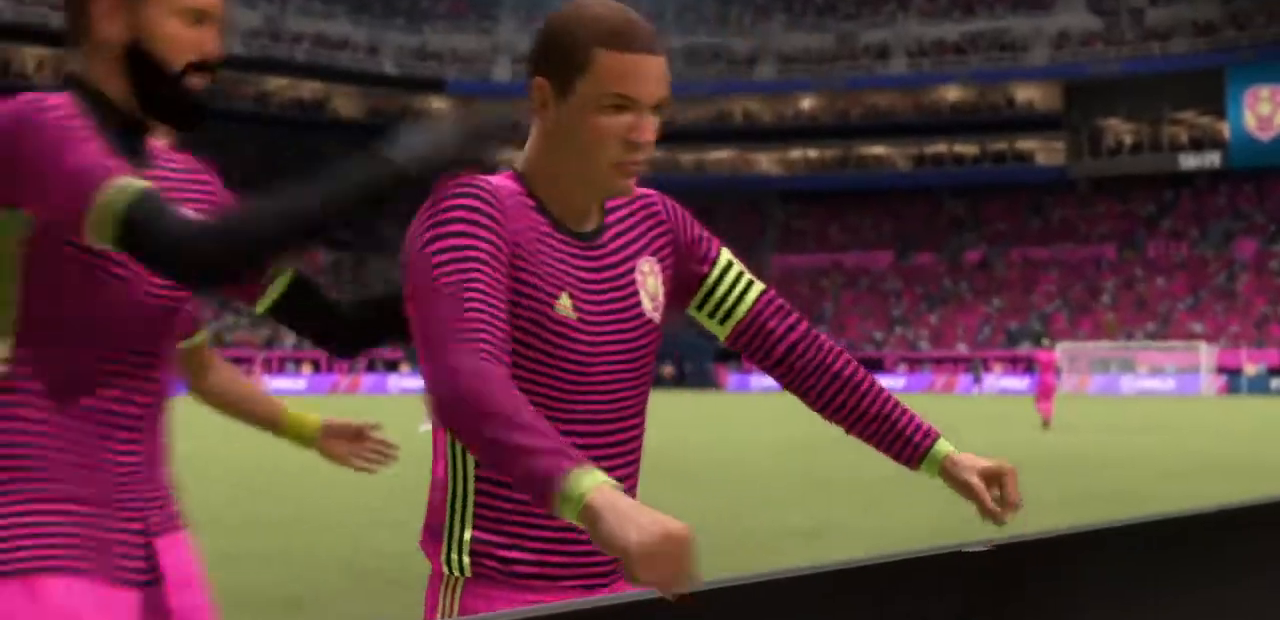
Gameplay with a controller (PlayStation layout); each line is a JSON object with the inputs held at the frame after it. "events" lists button and stick changes between this image and that frame as [ms after this image, input, new state], when the widget could be followed in between. Not read: L3 R3.
{"buttons": [], "left_stick": "up-right", "right_stick": "center", "events": [[467, "left_stick", "up-right"]]}
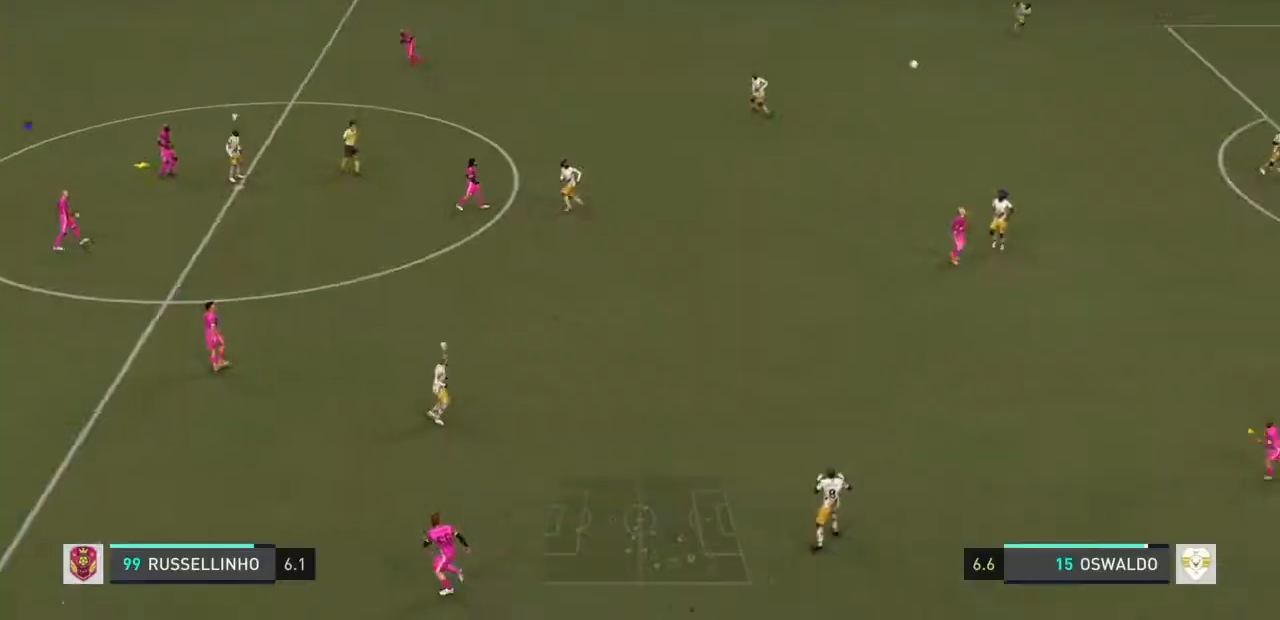
{"buttons": ["L2"], "left_stick": "center", "right_stick": "center", "events": [[100, "left_stick", "center"], [234, "L2", "down"]]}
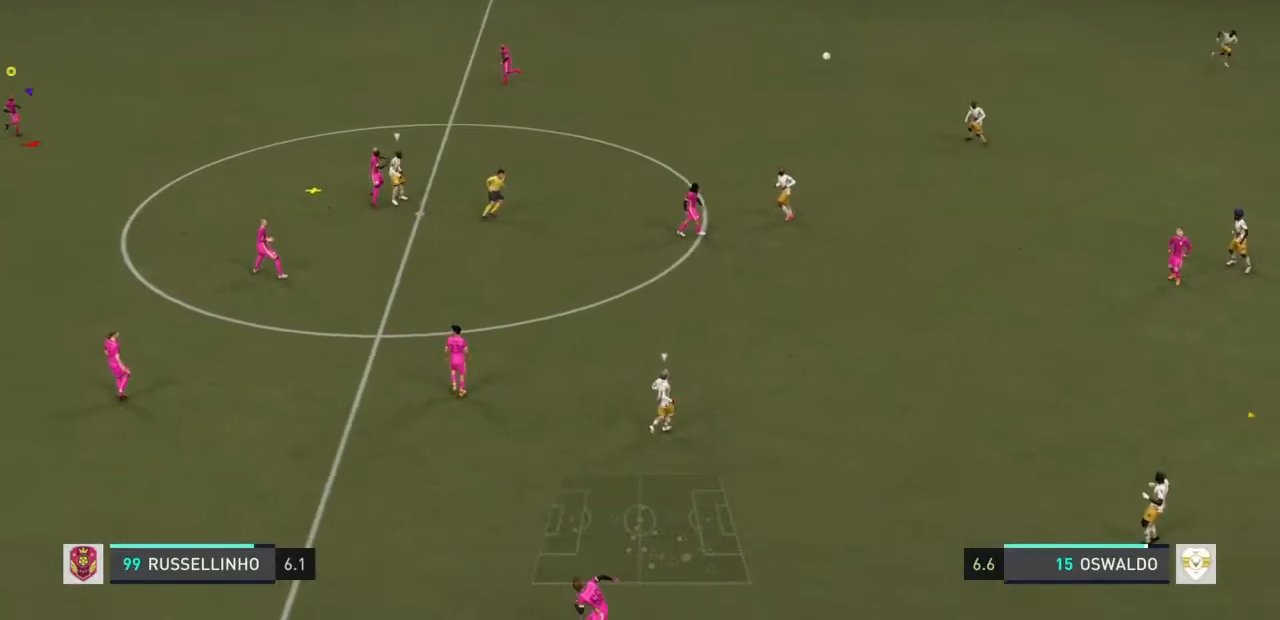
{"buttons": [], "left_stick": "down", "right_stick": "center", "events": [[200, "left_stick", "down-right"], [300, "left_stick", "down"], [434, "L2", "up"]]}
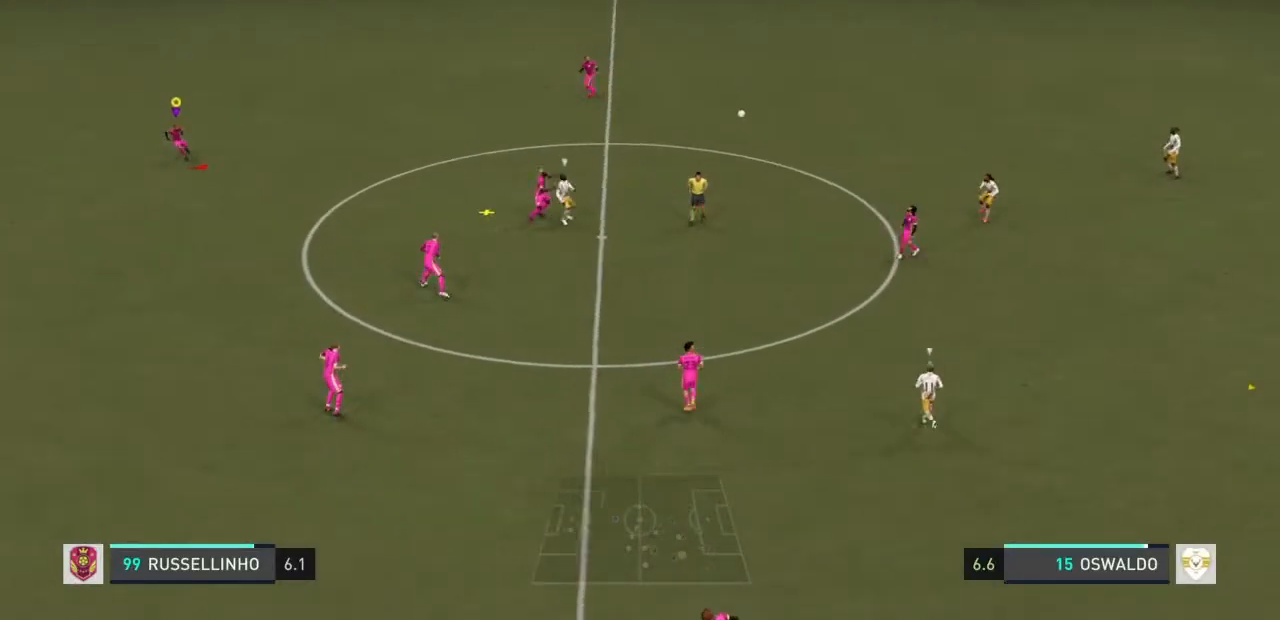
{"buttons": [], "left_stick": "down", "right_stick": "center", "events": []}
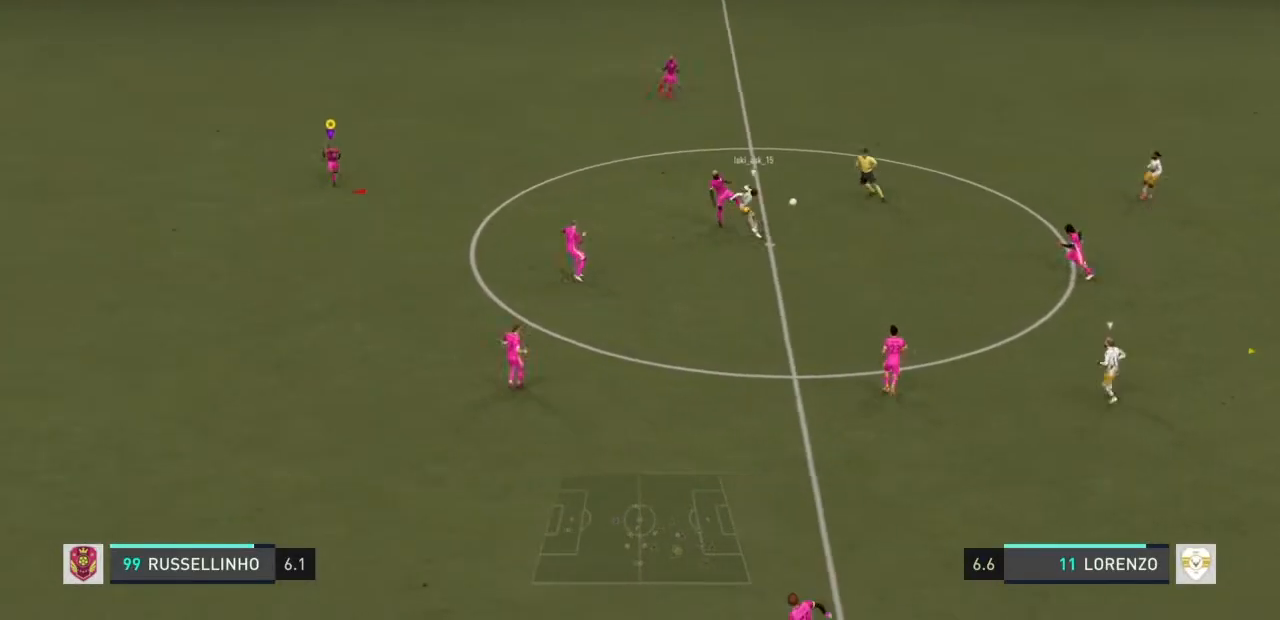
{"buttons": [], "left_stick": "down", "right_stick": "center", "events": []}
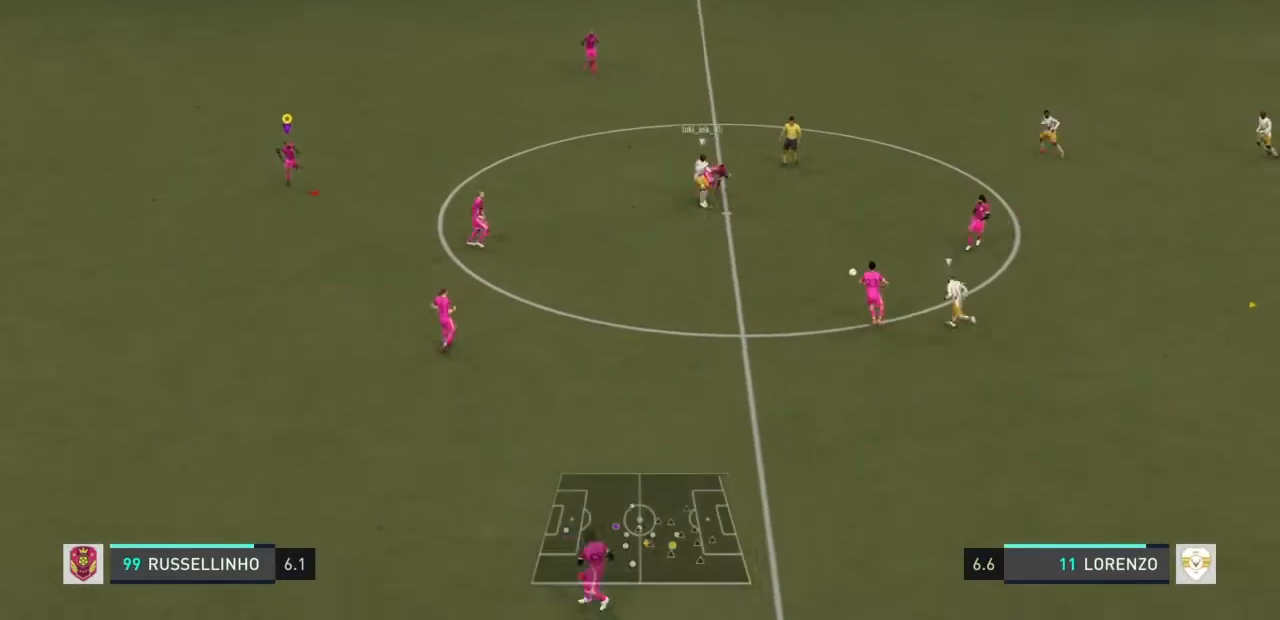
{"buttons": ["L2"], "left_stick": "up", "right_stick": "center", "events": [[367, "left_stick", "center"], [468, "left_stick", "up"], [501, "L2", "down"]]}
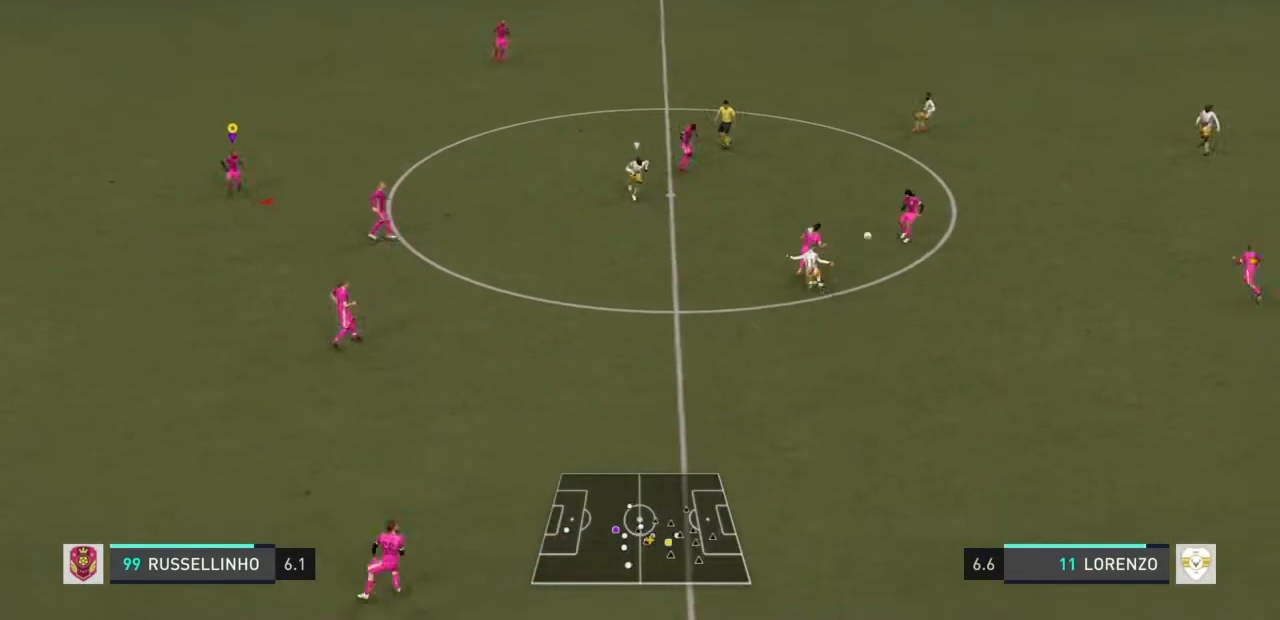
{"buttons": [], "left_stick": "up-right", "right_stick": "center", "events": [[334, "left_stick", "up-right"], [434, "L2", "up"]]}
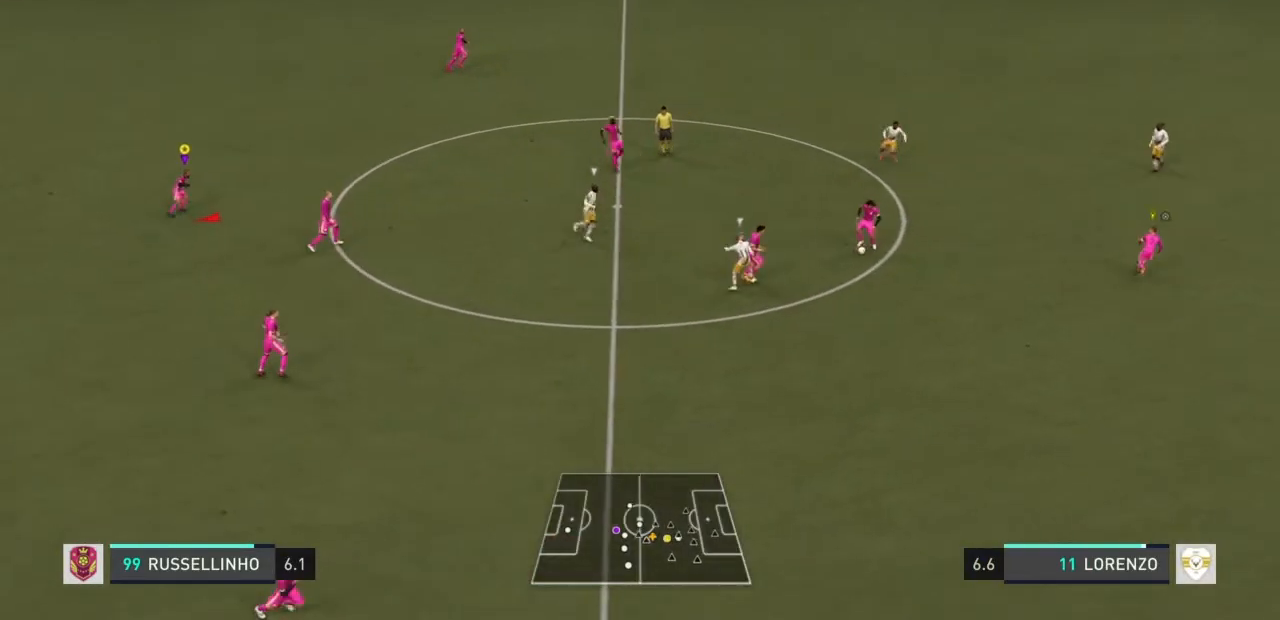
{"buttons": [], "left_stick": "up-right", "right_stick": "center", "events": []}
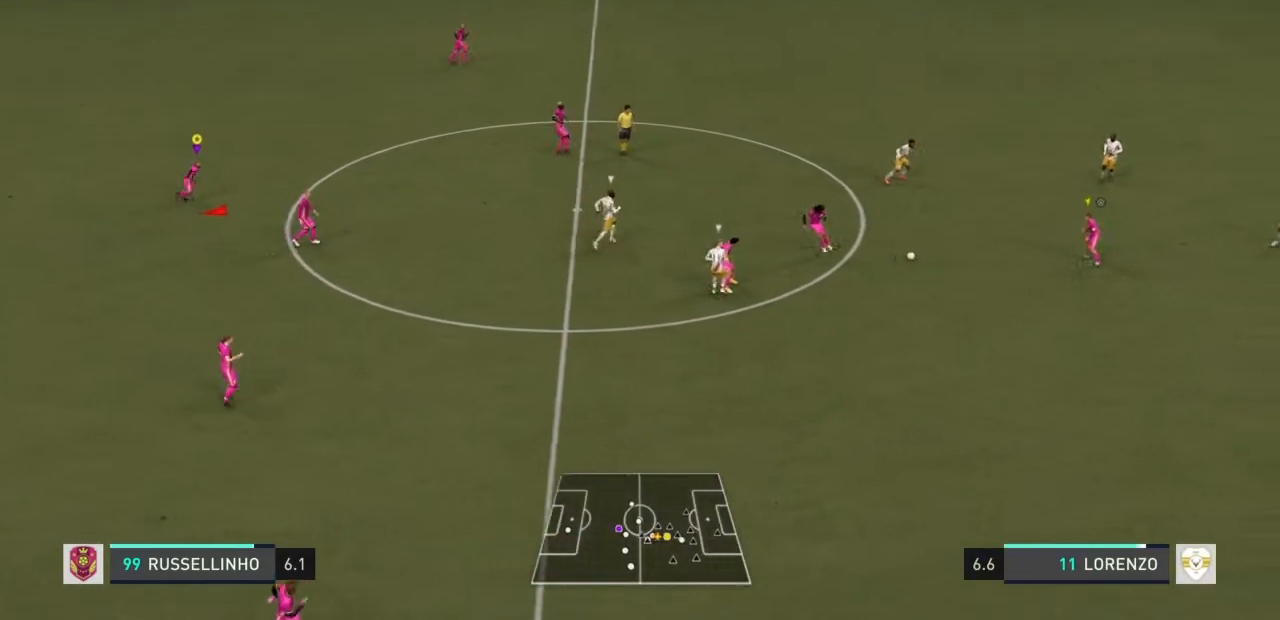
{"buttons": [], "left_stick": "right", "right_stick": "center", "events": [[434, "left_stick", "right"]]}
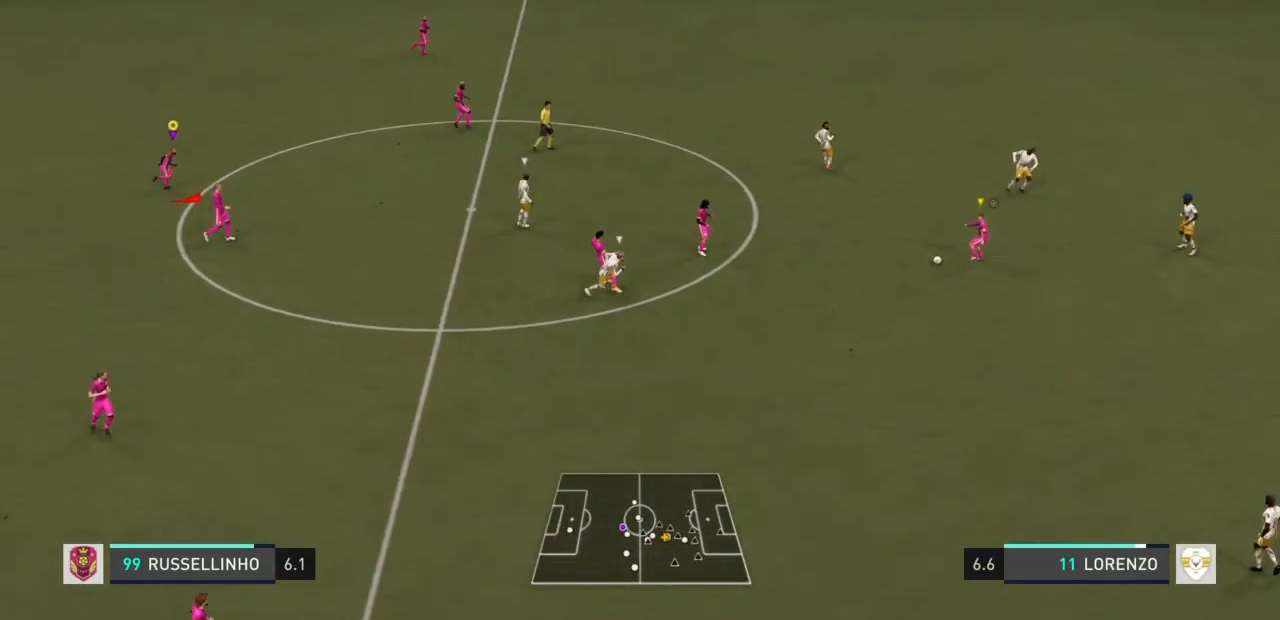
{"buttons": [], "left_stick": "right", "right_stick": "center", "events": []}
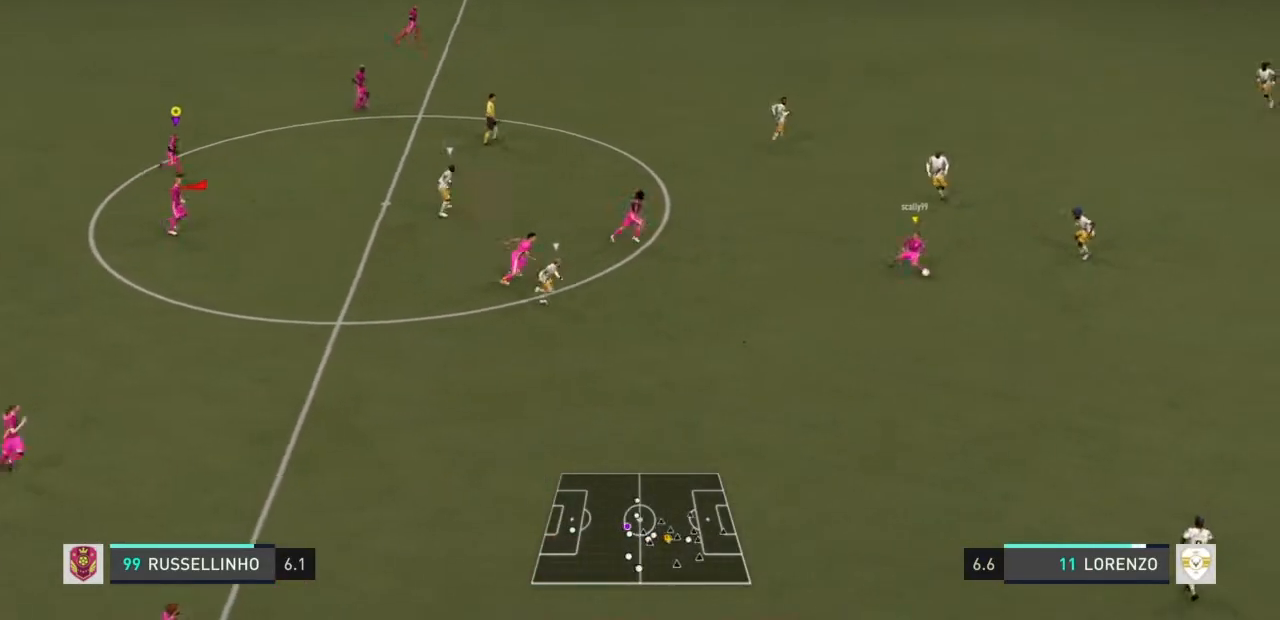
{"buttons": [], "left_stick": "right", "right_stick": "center", "events": []}
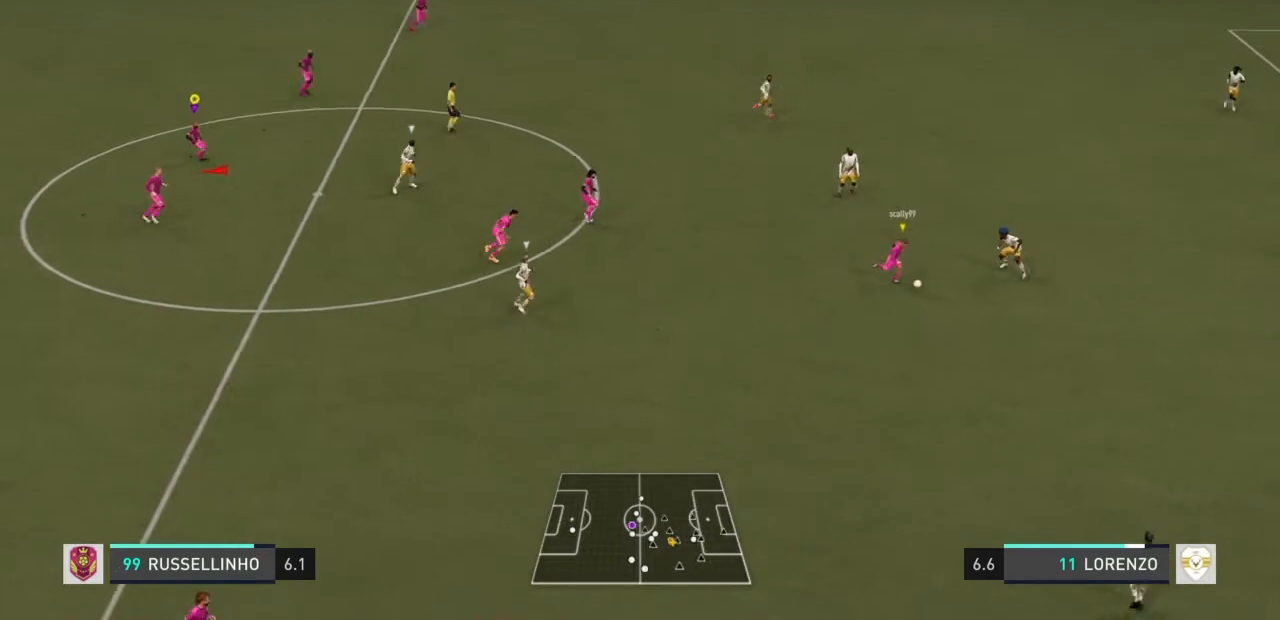
{"buttons": [], "left_stick": "right", "right_stick": "center", "events": []}
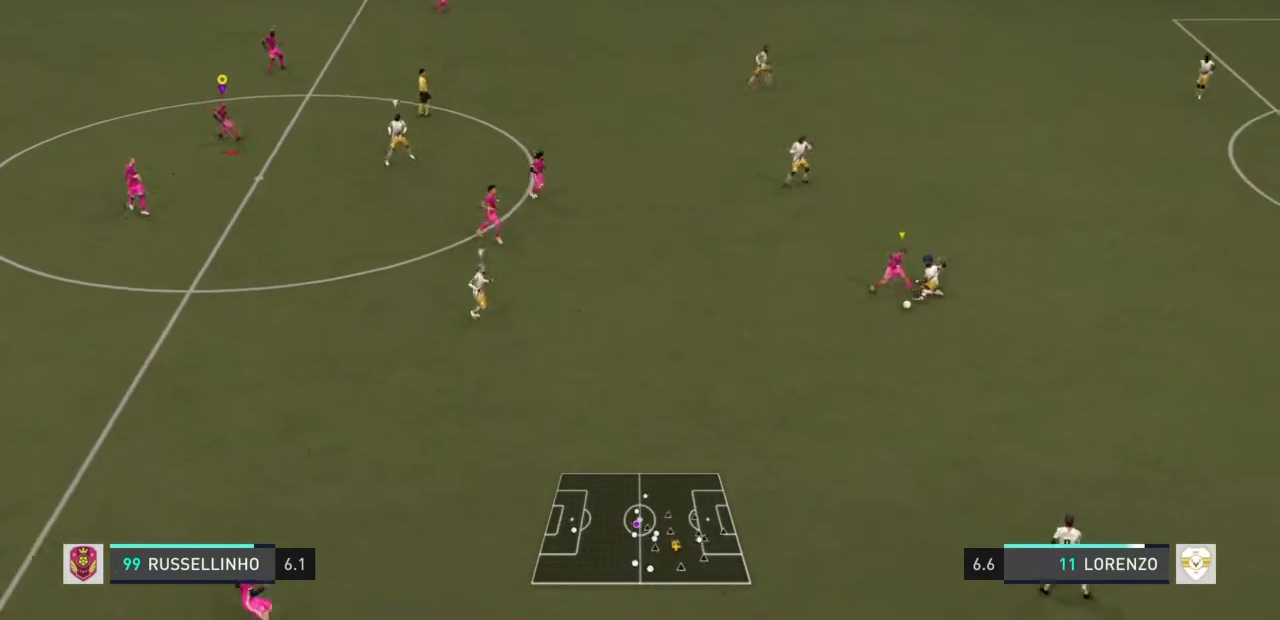
{"buttons": [], "left_stick": "down", "right_stick": "center", "events": [[300, "left_stick", "down-right"], [400, "left_stick", "down"]]}
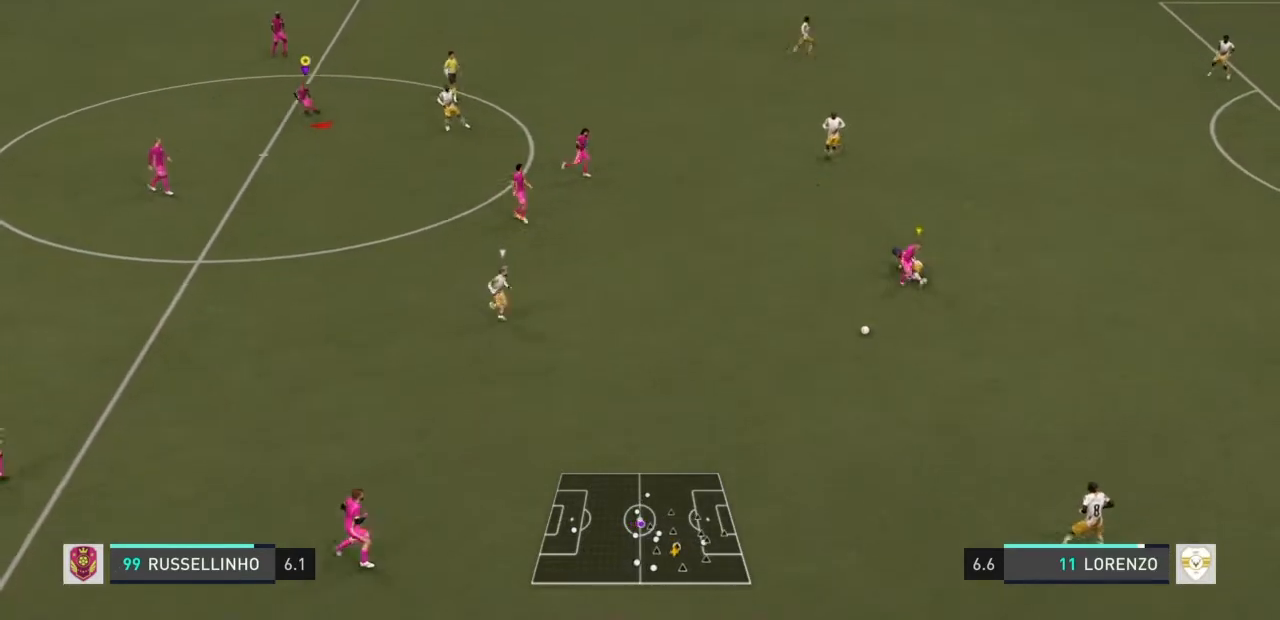
{"buttons": [], "left_stick": "down-left", "right_stick": "center", "events": [[401, "left_stick", "down-left"]]}
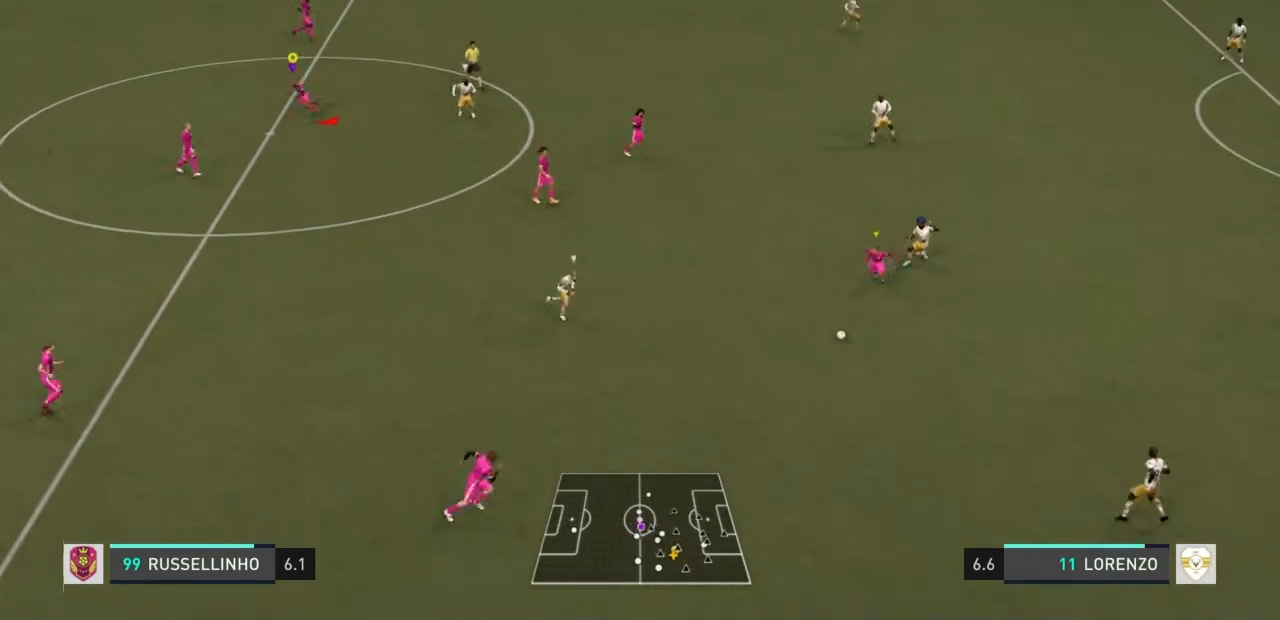
{"buttons": [], "left_stick": "center", "right_stick": "center", "events": [[33, "R2", "down"], [167, "R2", "up"], [267, "left_stick", "left"], [500, "left_stick", "center"]]}
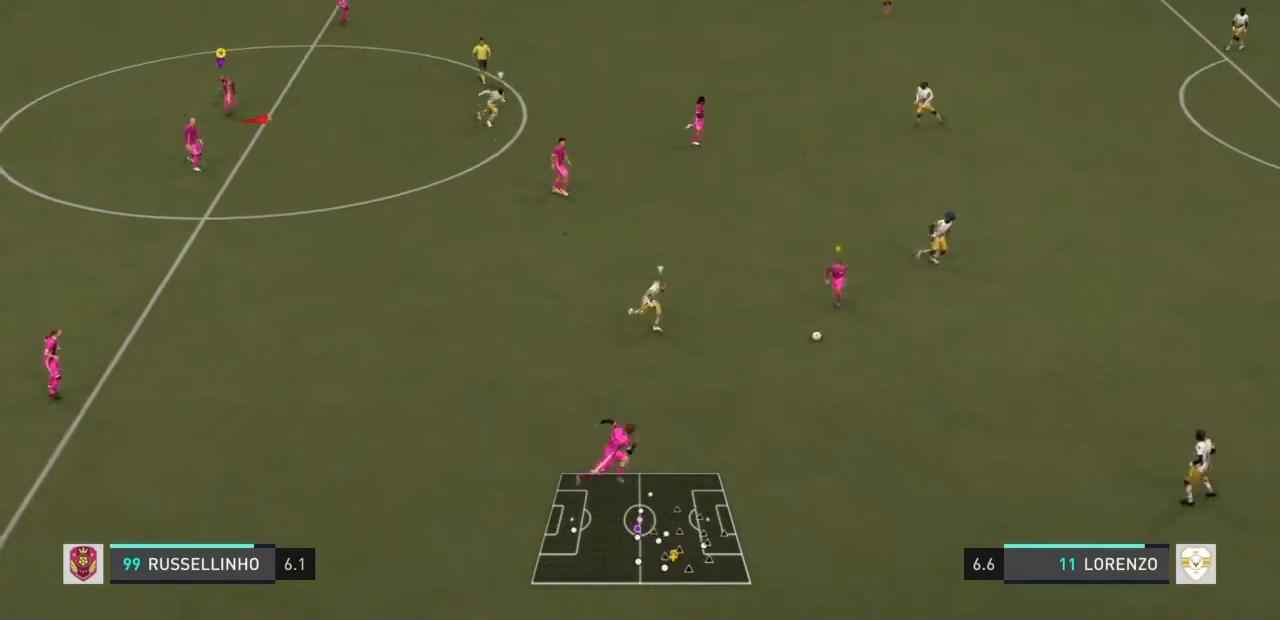
{"buttons": ["L2", "R2"], "left_stick": "center", "right_stick": "center", "events": [[101, "L2", "down"], [301, "R2", "down"]]}
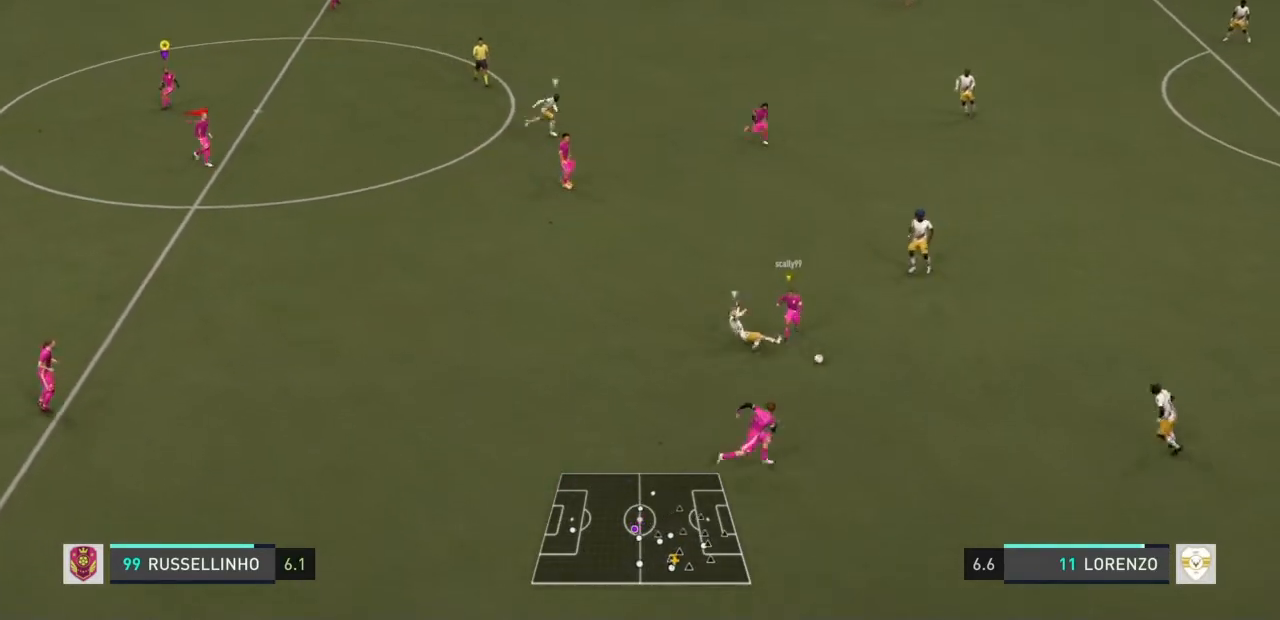
{"buttons": [], "left_stick": "down-right", "right_stick": "center", "events": [[67, "left_stick", "down-right"], [167, "L2", "up"], [200, "R2", "up"], [334, "left_stick", "down"], [434, "left_stick", "down-right"]]}
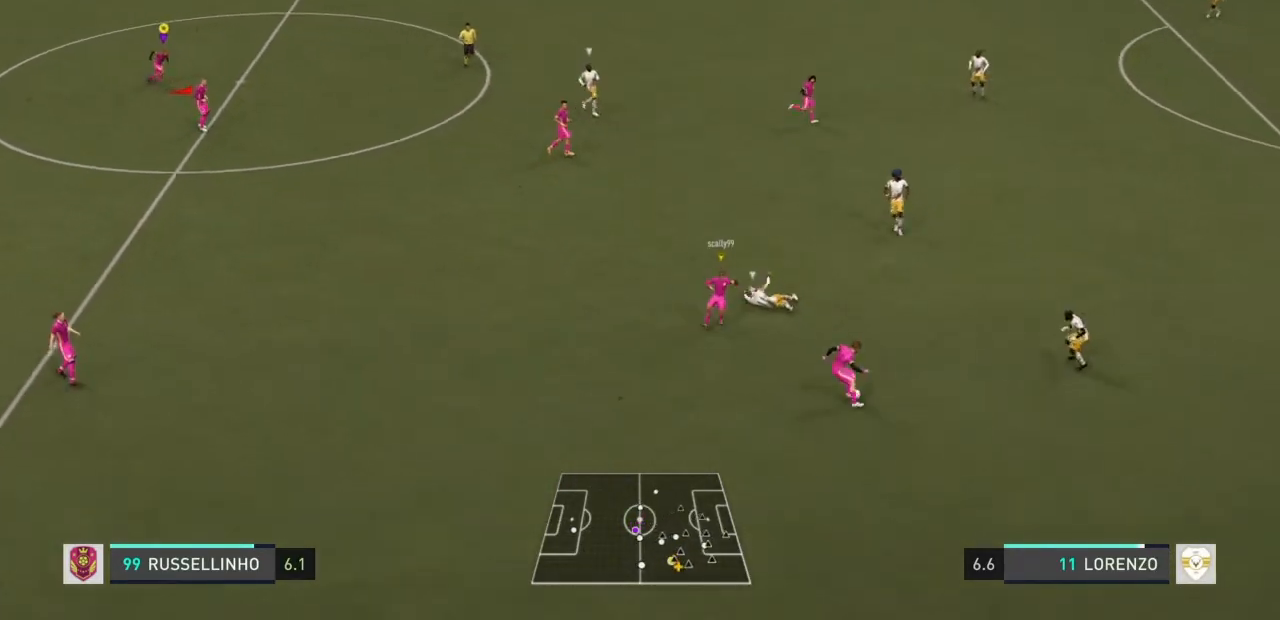
{"buttons": [], "left_stick": "down-right", "right_stick": "center", "events": []}
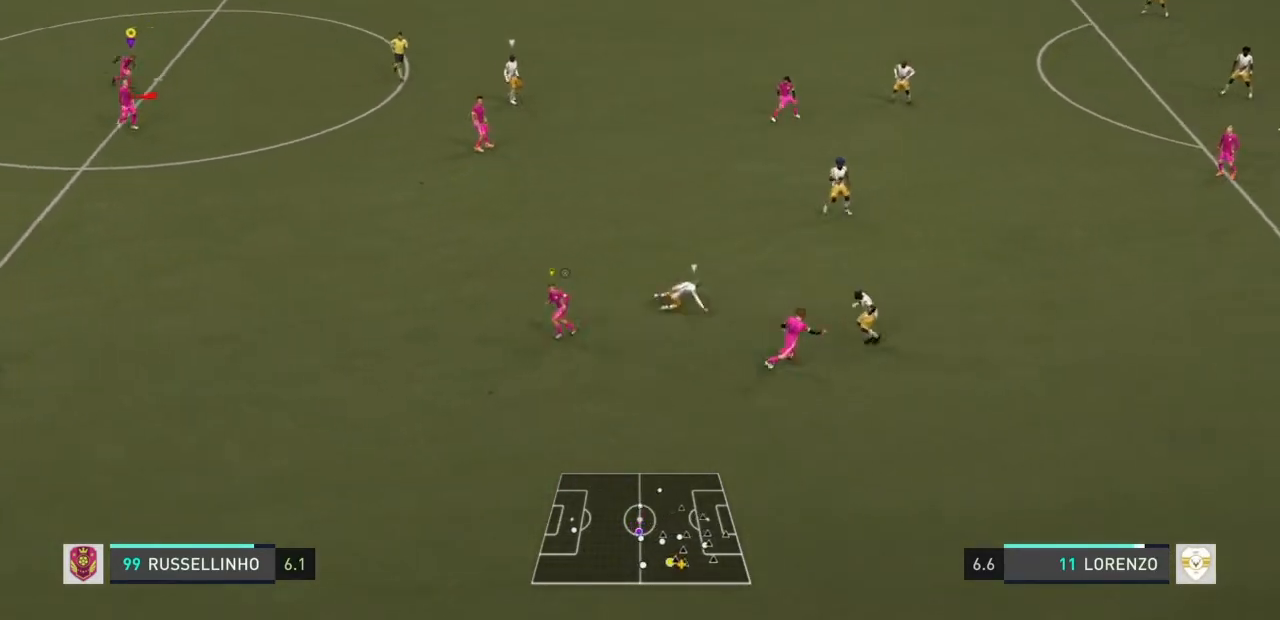
{"buttons": [], "left_stick": "down-right", "right_stick": "center", "events": [[67, "left_stick", "right"], [467, "left_stick", "down-right"]]}